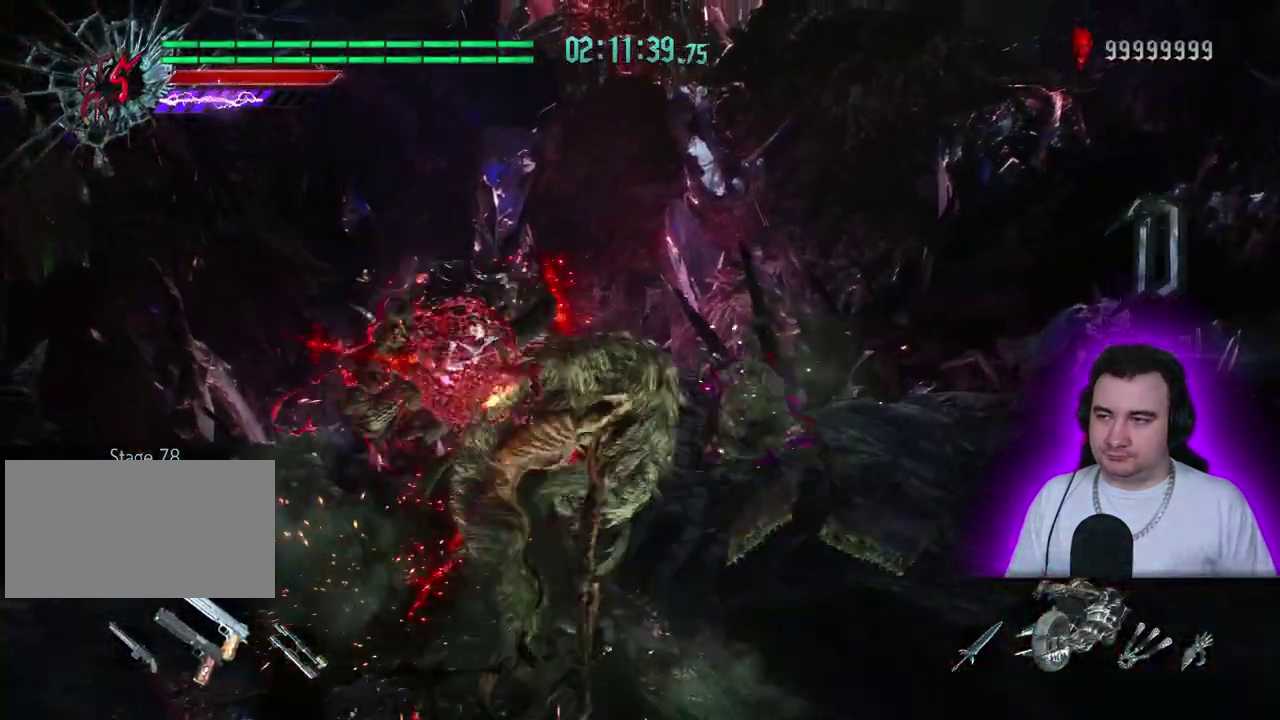
Gameplay with a controller (PlayStation layout); each line is a JSON object with the inputs held at the frame after it. This overlay highlights the sticks when they move; stick clicks (L3) are not distinguishable. Not read: CROSS DPAD_DOWN DPAD_LEFT DPAD_RIGHT L1 L2 L3 R1 R2 R3 SQUARE START TRIANGLE.
{"buttons": [], "left_stick": "down-right"}
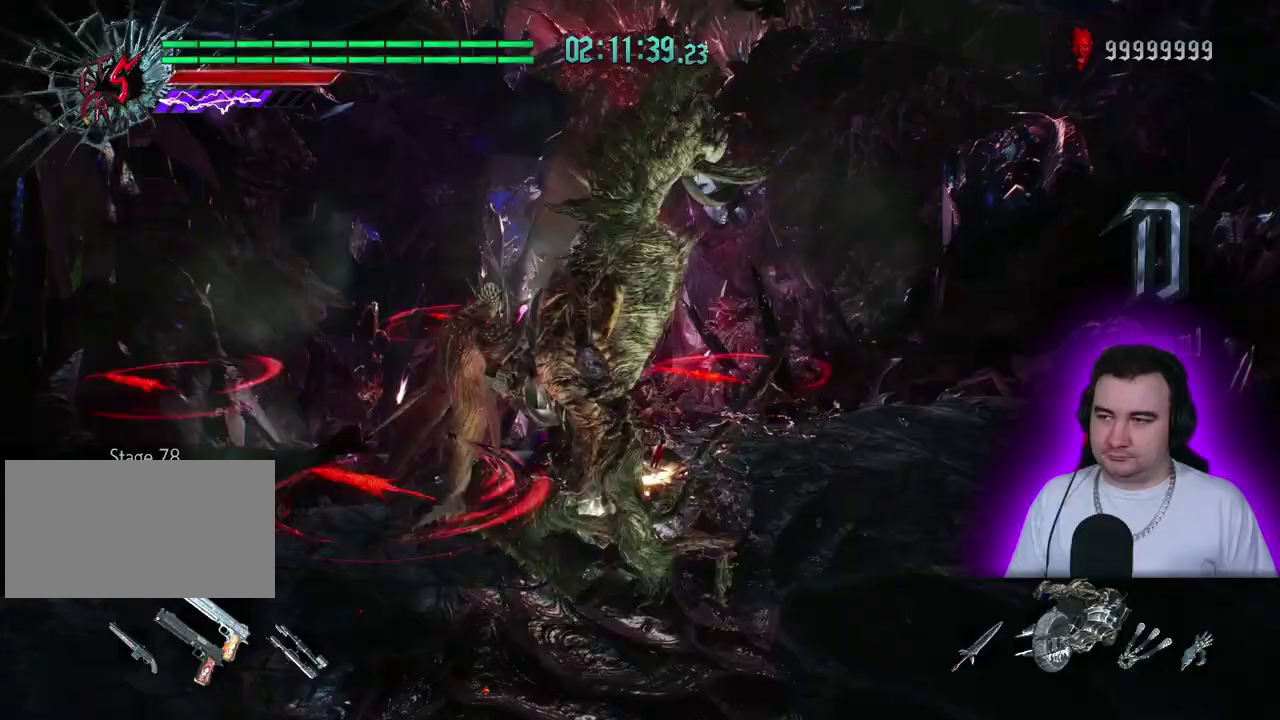
{"buttons": [], "left_stick": "down-right"}
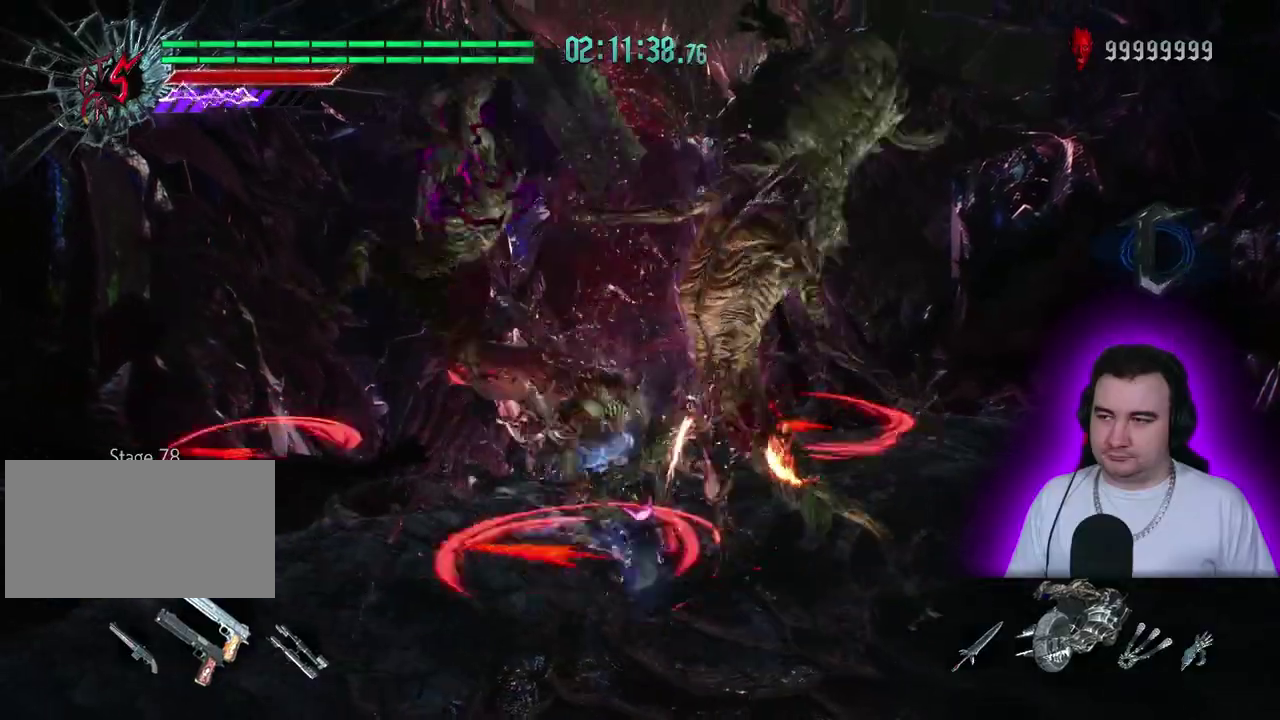
{"buttons": ["CIRCLE"], "left_stick": "down-right"}
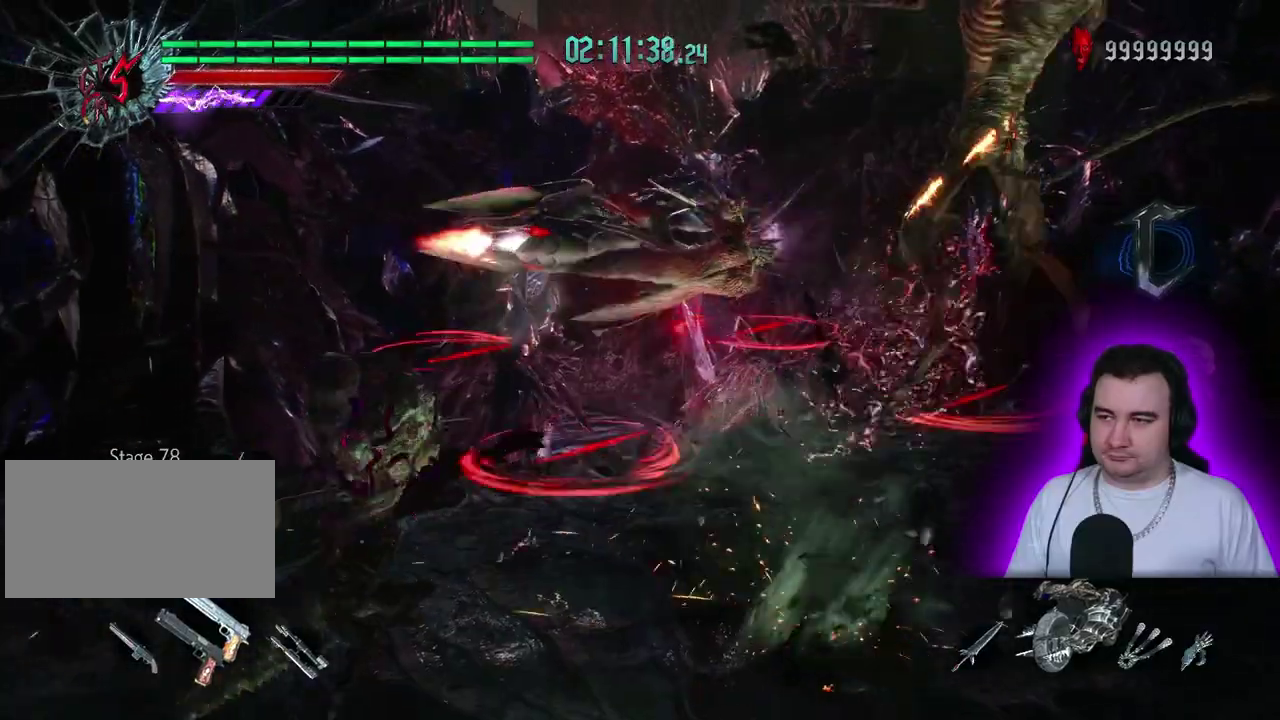
{"buttons": [], "left_stick": "down"}
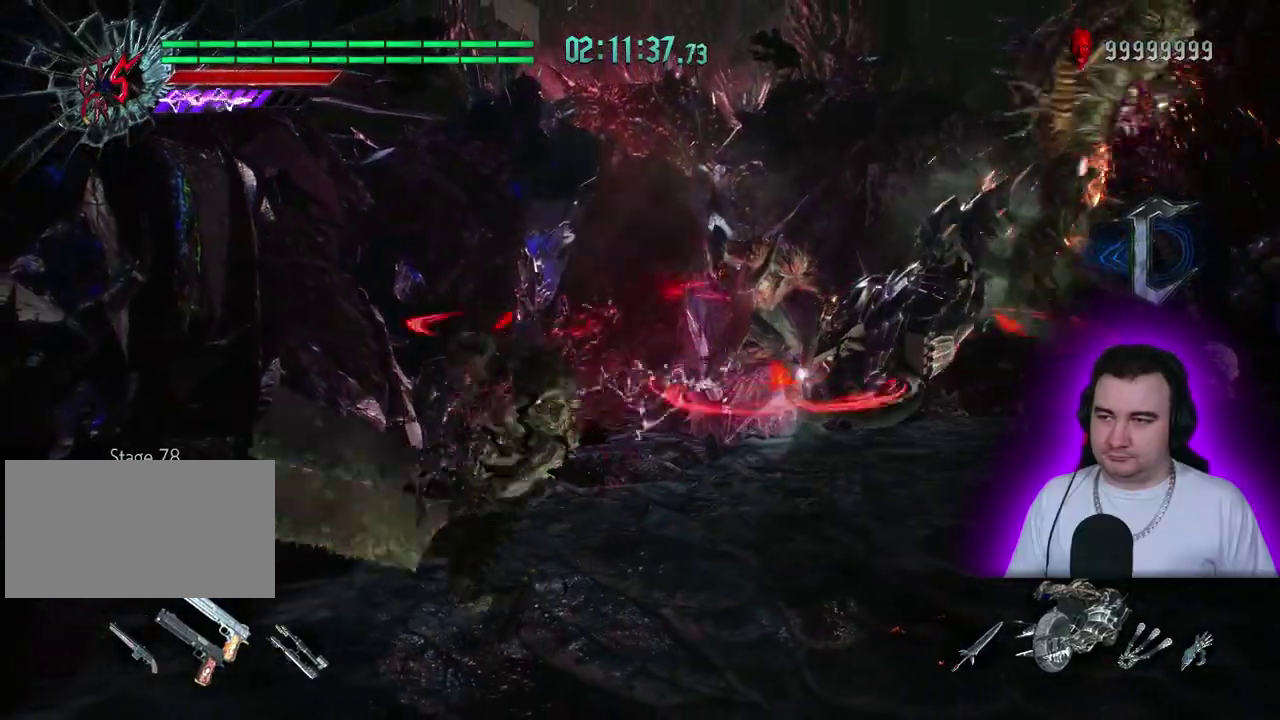
{"buttons": [], "left_stick": "down"}
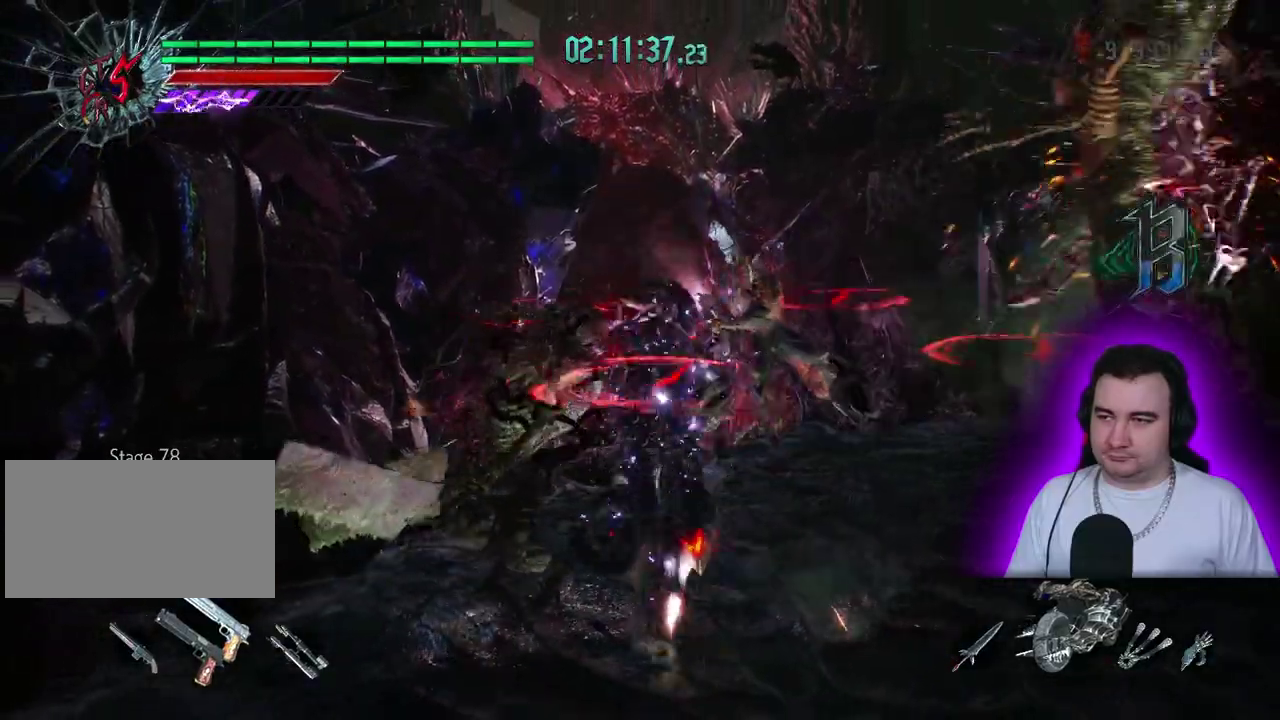
{"buttons": [], "left_stick": "down"}
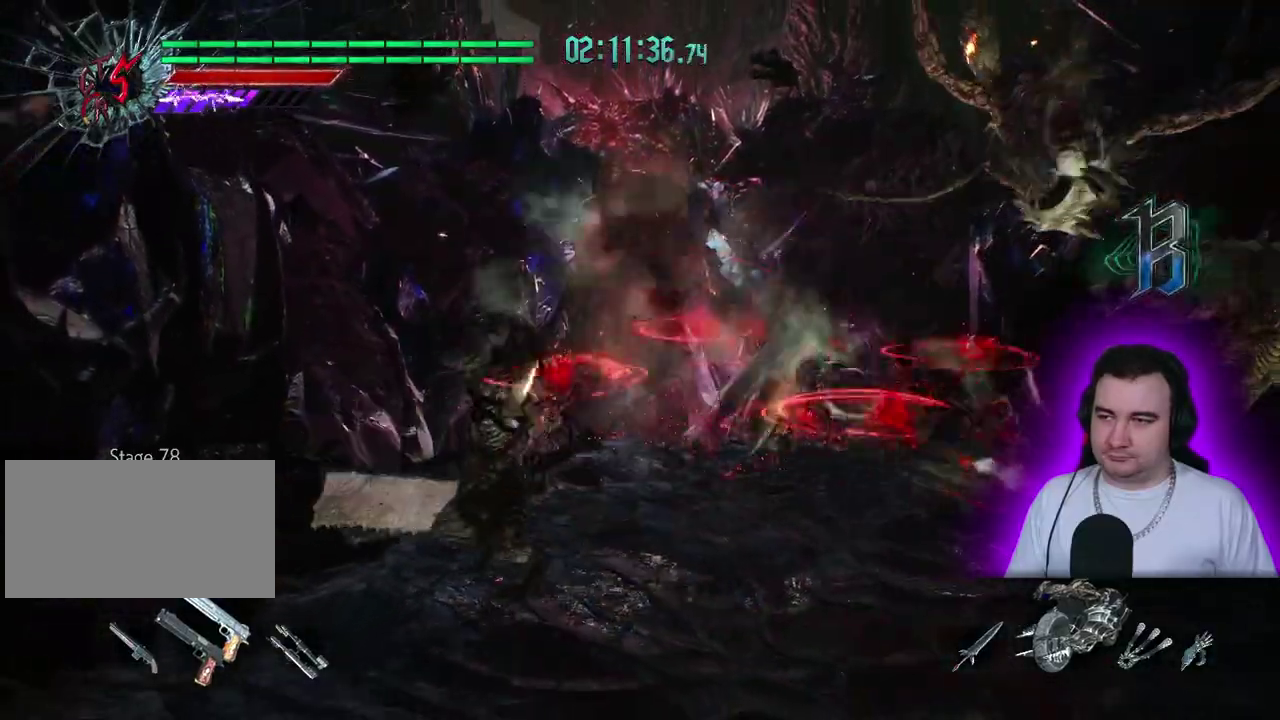
{"buttons": [], "left_stick": "down-right"}
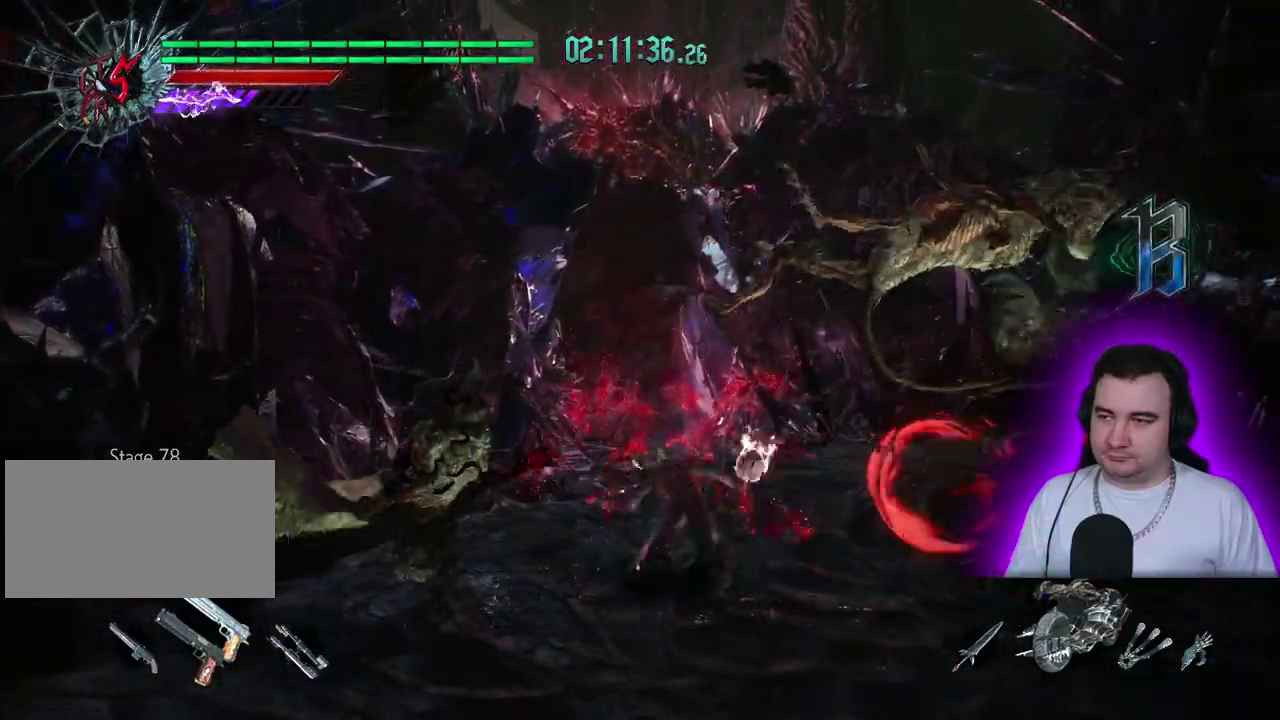
{"buttons": [], "left_stick": "right"}
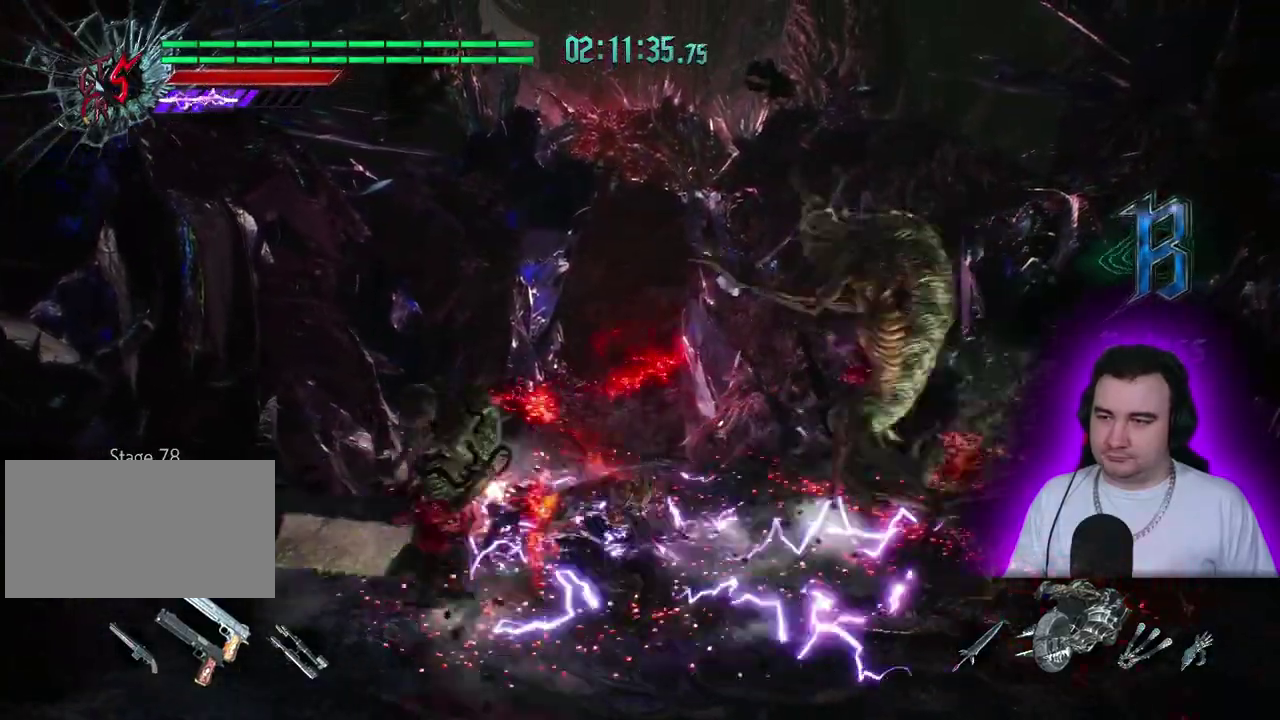
{"buttons": [], "left_stick": "right"}
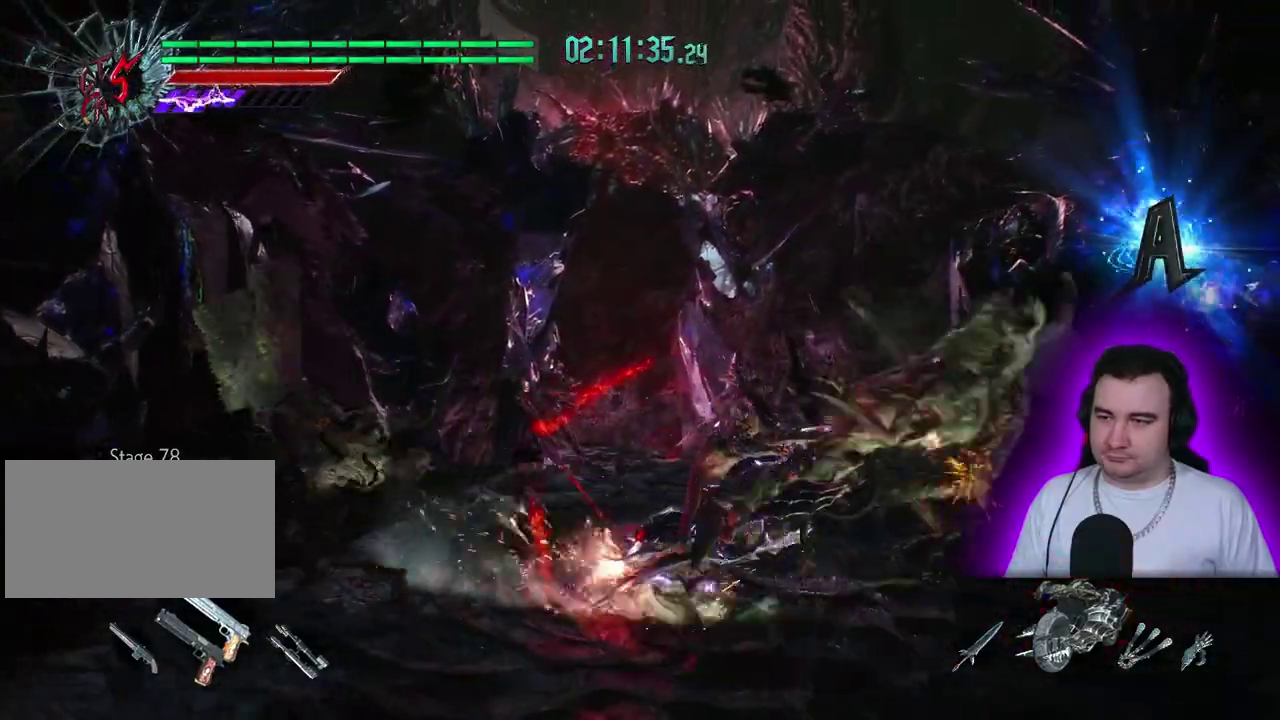
{"buttons": [], "left_stick": "up-right"}
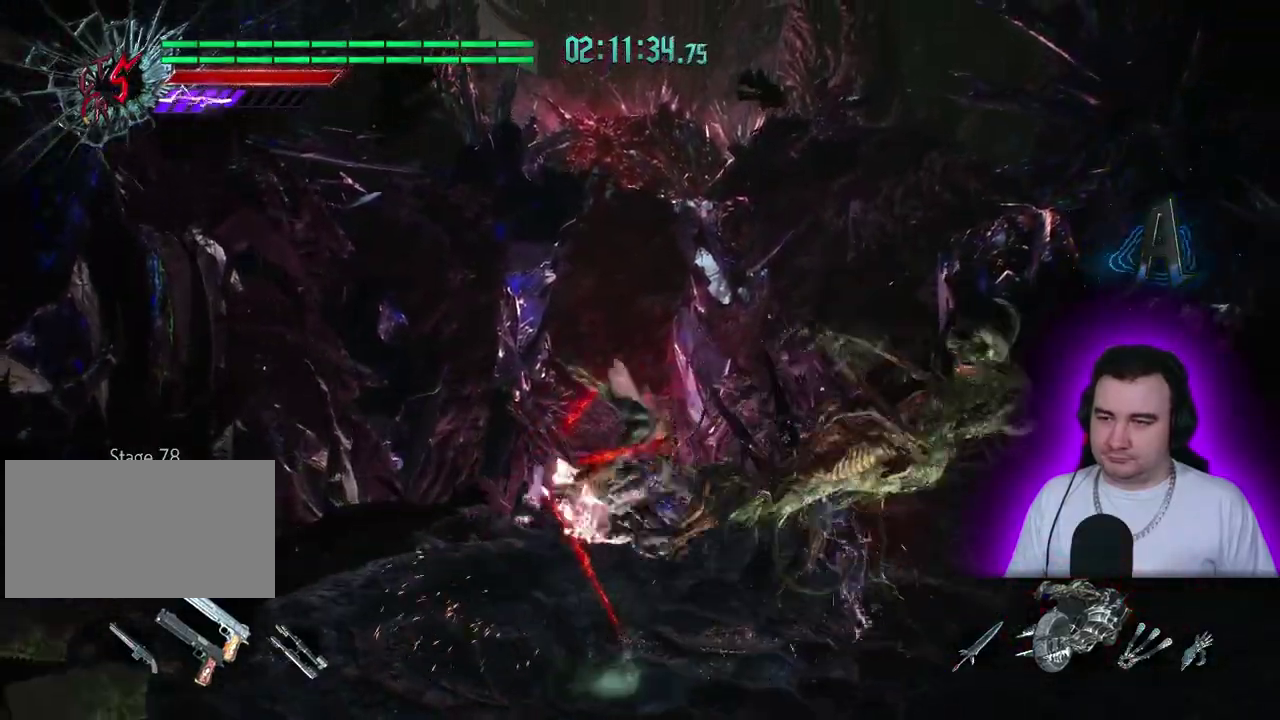
{"buttons": [], "left_stick": "right"}
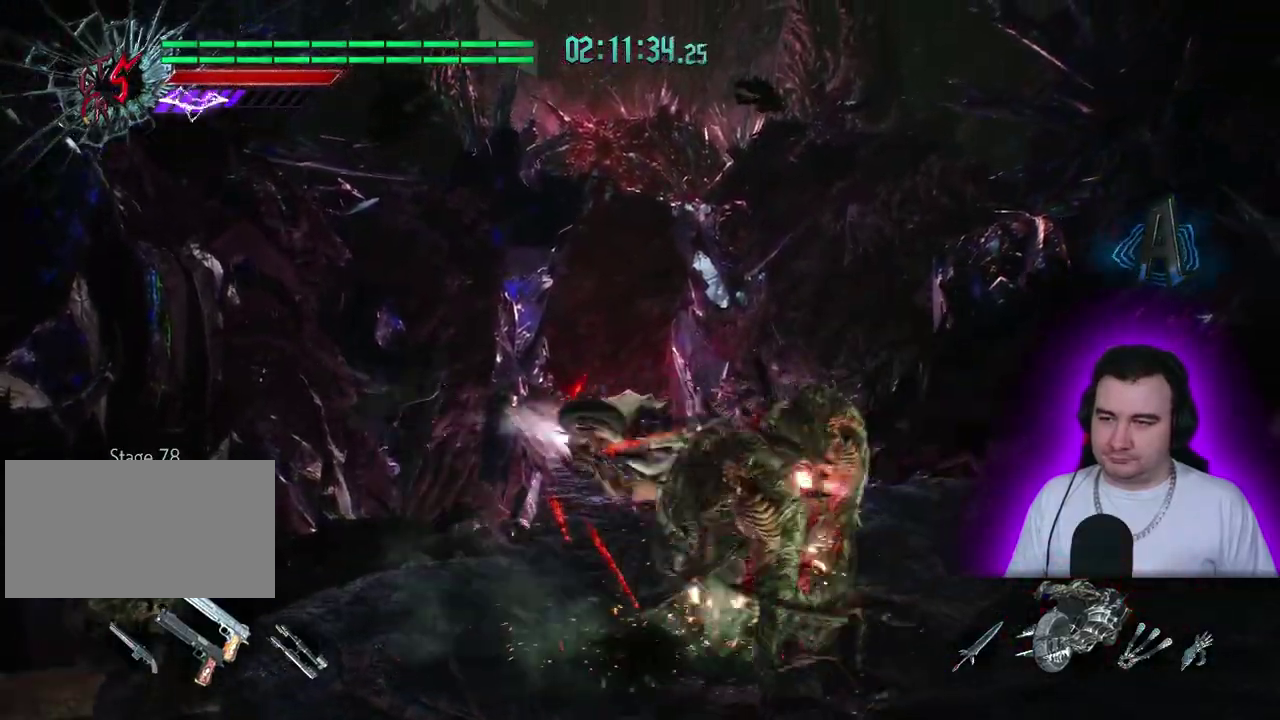
{"buttons": ["CIRCLE"], "left_stick": "right"}
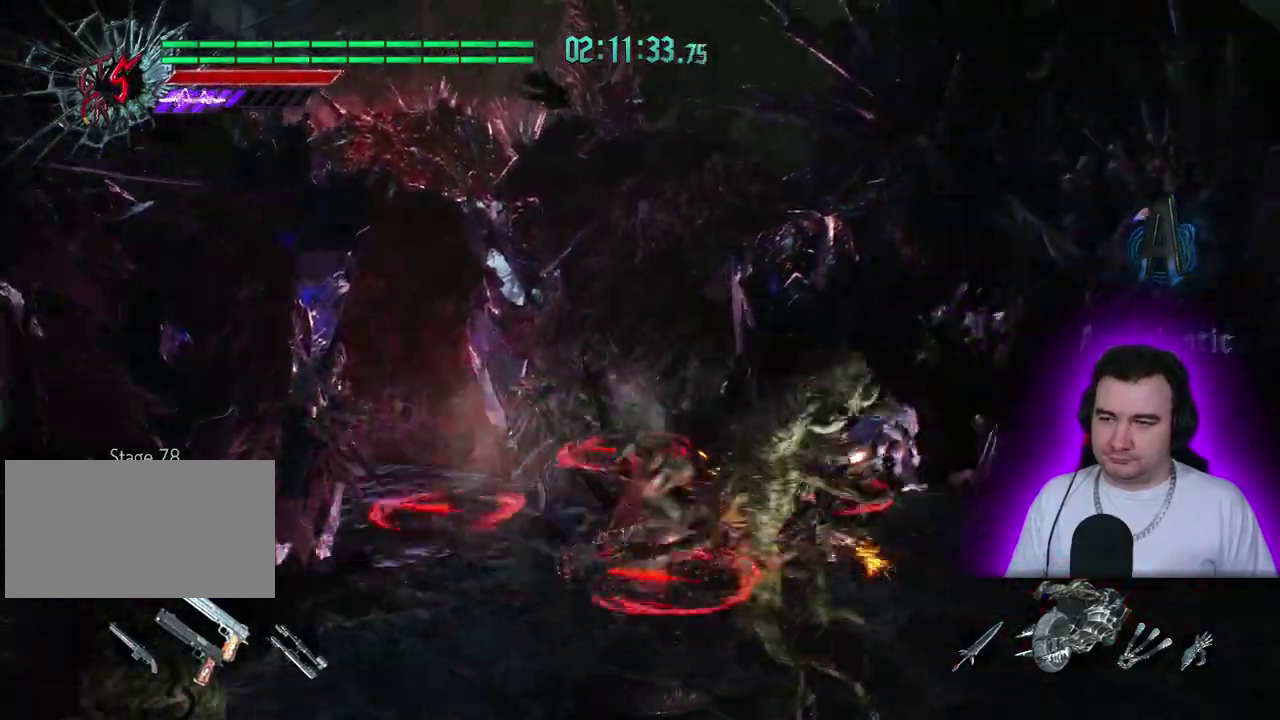
{"buttons": [], "left_stick": "right"}
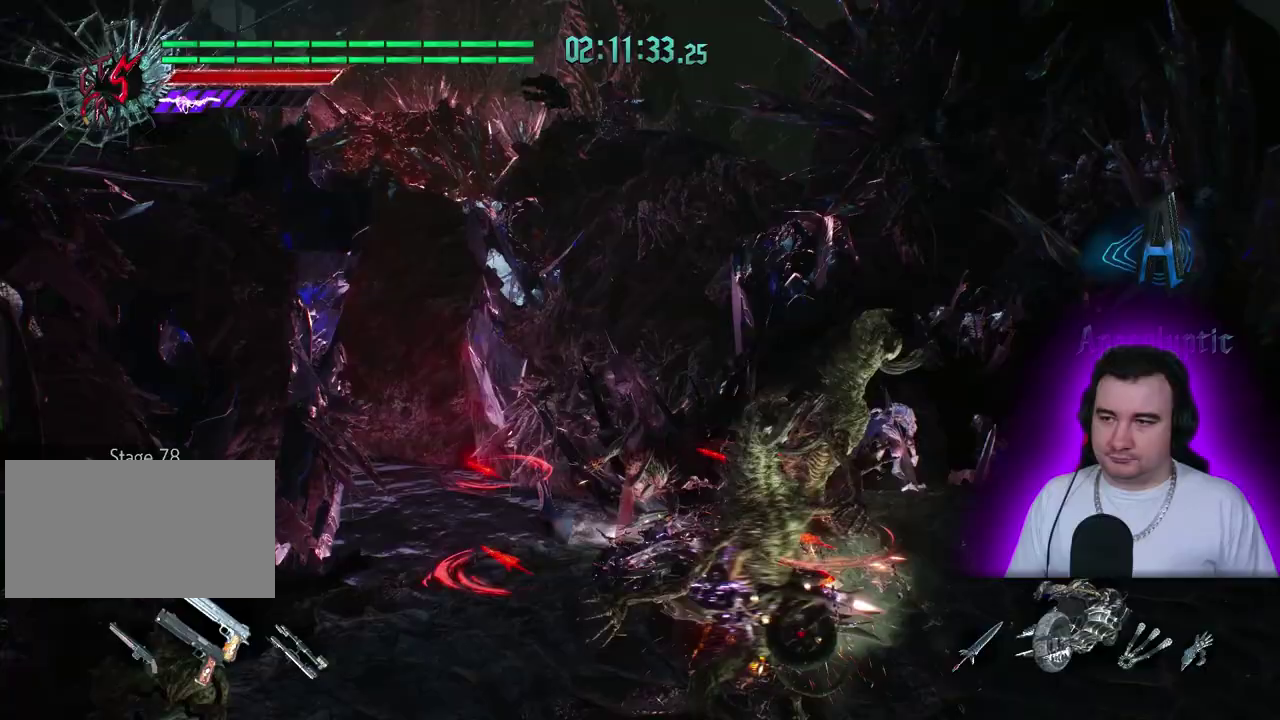
{"buttons": [], "left_stick": "right"}
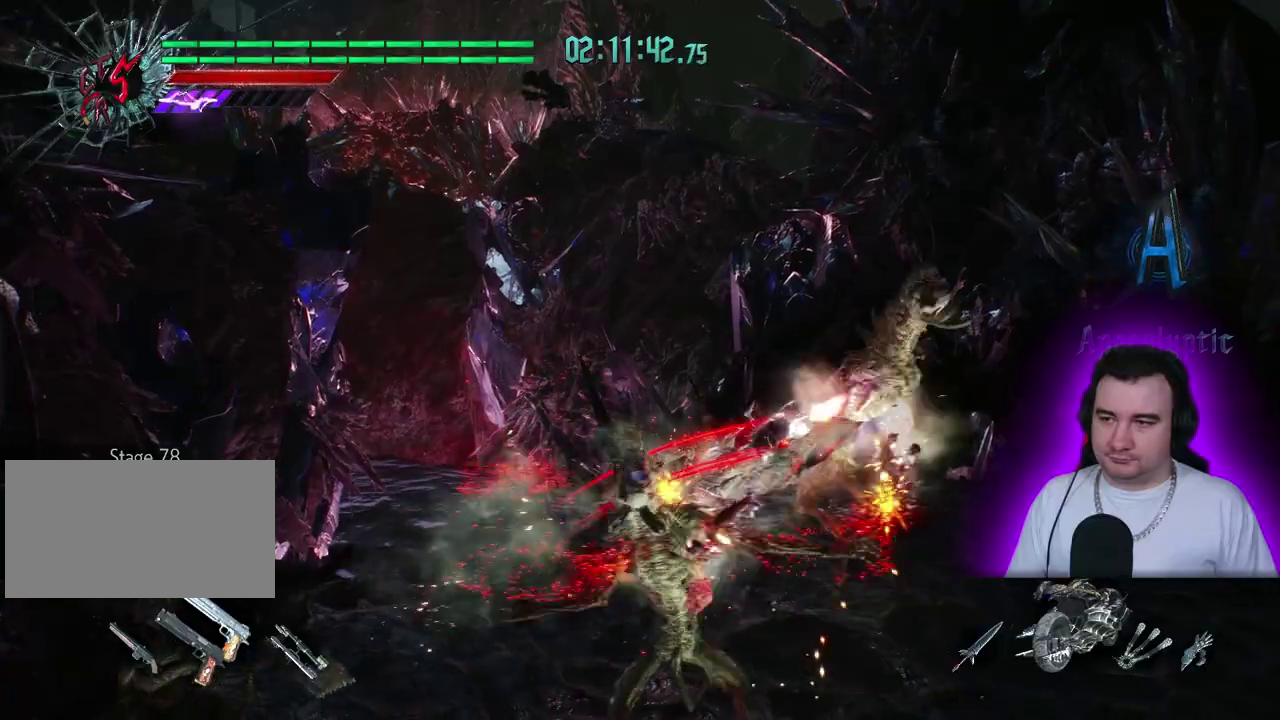
{"buttons": [], "left_stick": "right"}
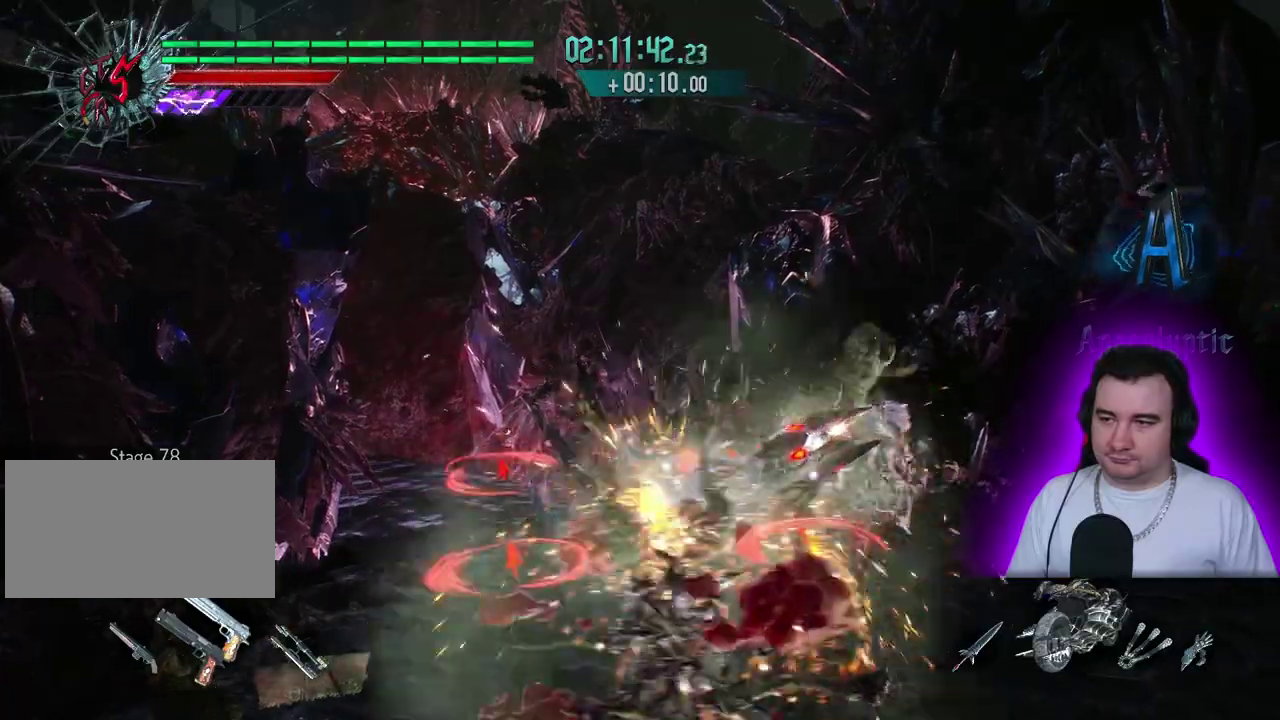
{"buttons": [], "left_stick": "right"}
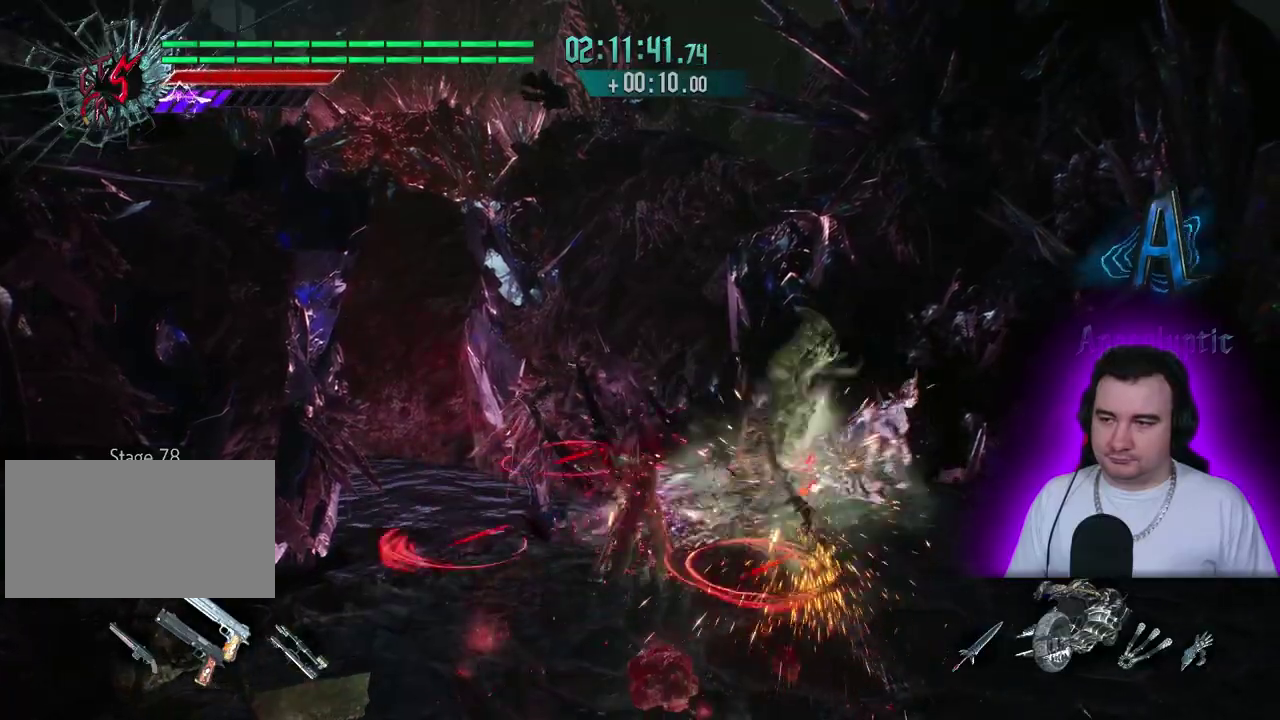
{"buttons": [], "left_stick": "up-right"}
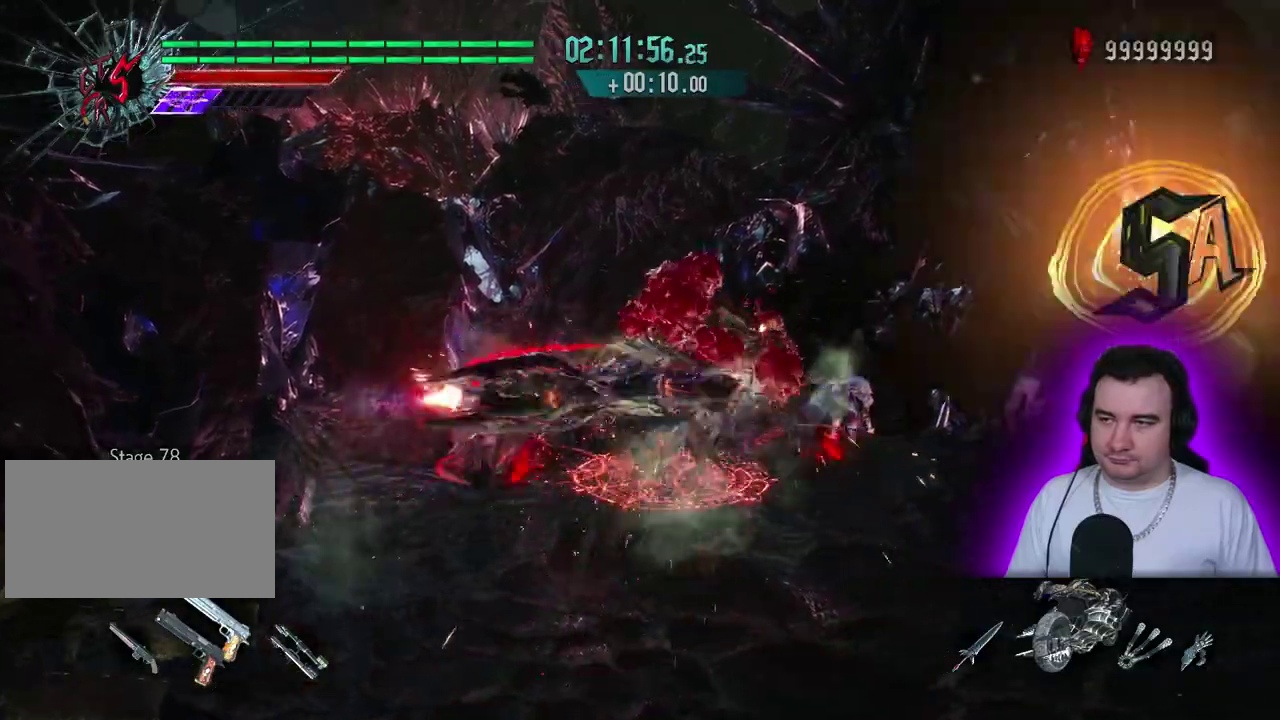
{"buttons": [], "left_stick": "center"}
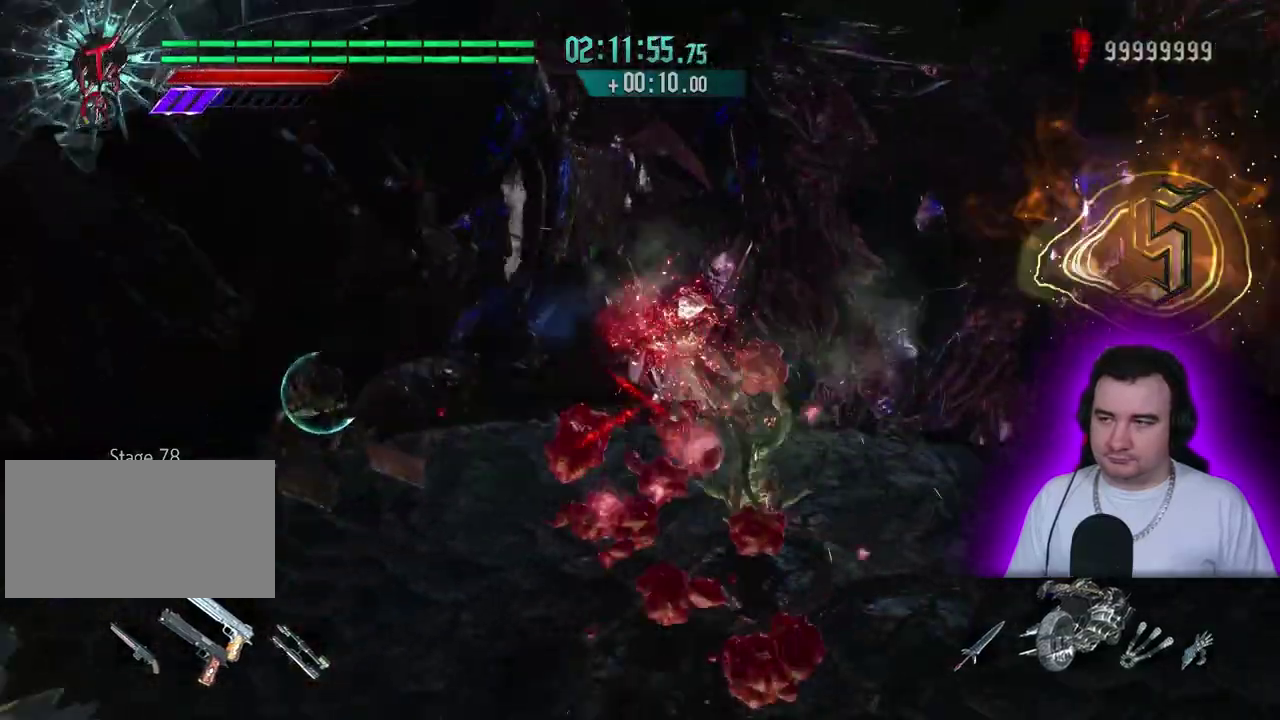
{"buttons": ["DPAD_UP"], "left_stick": "center"}
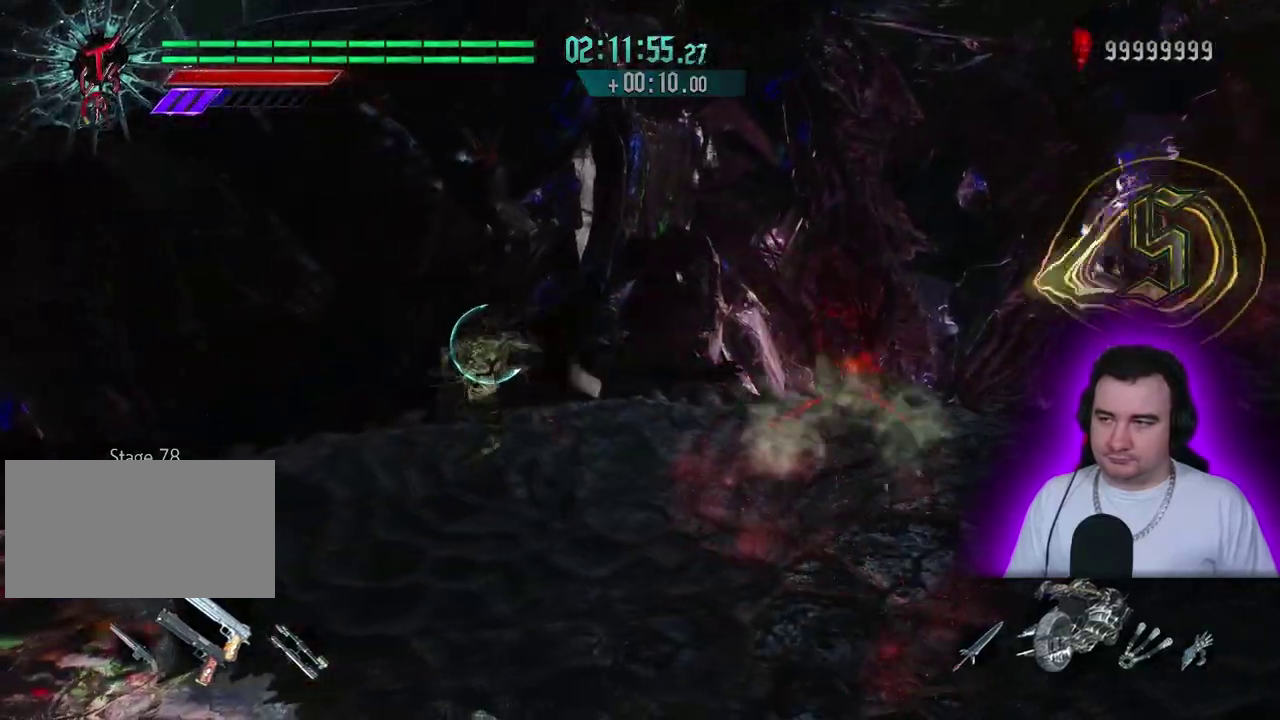
{"buttons": [], "left_stick": "center"}
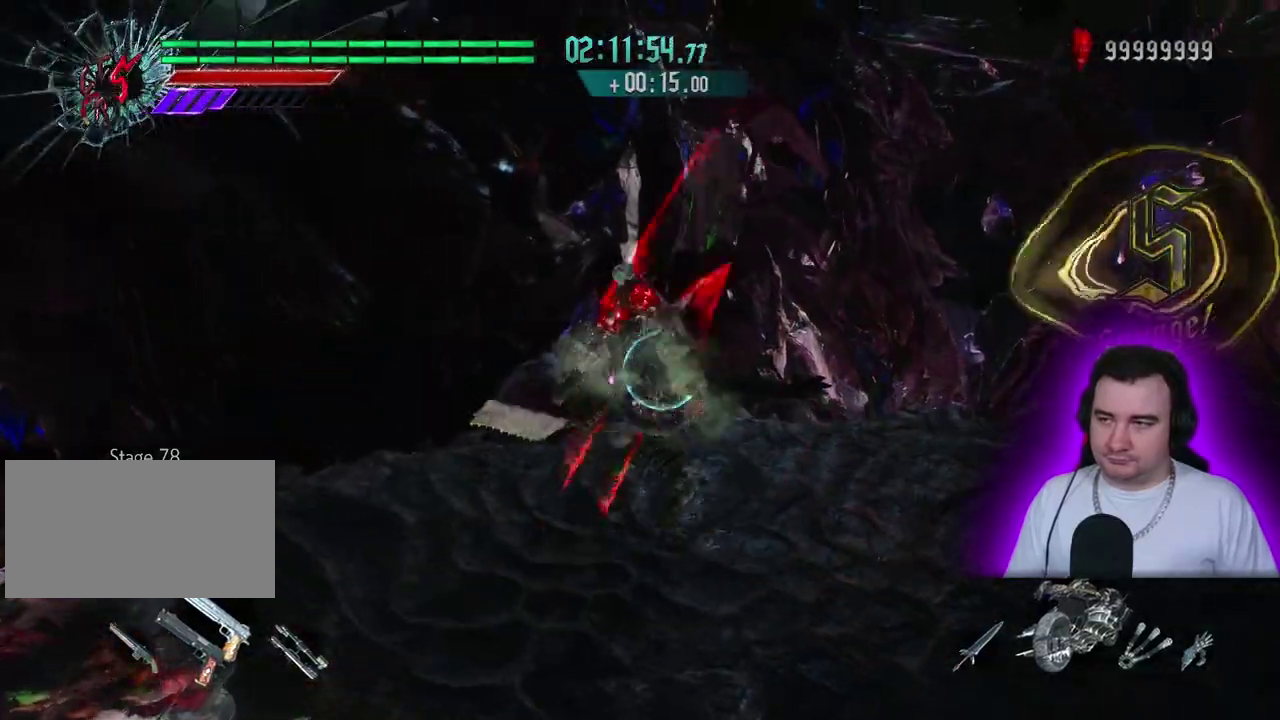
{"buttons": [], "left_stick": "center"}
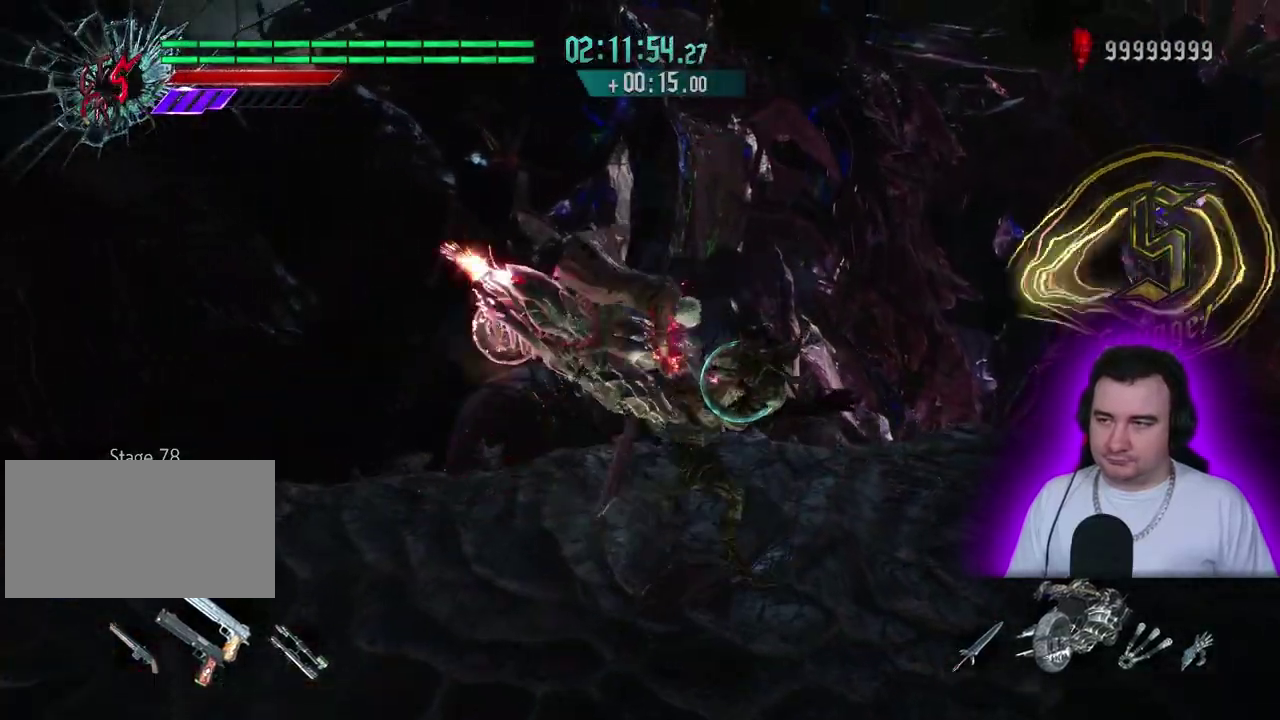
{"buttons": [], "left_stick": "center"}
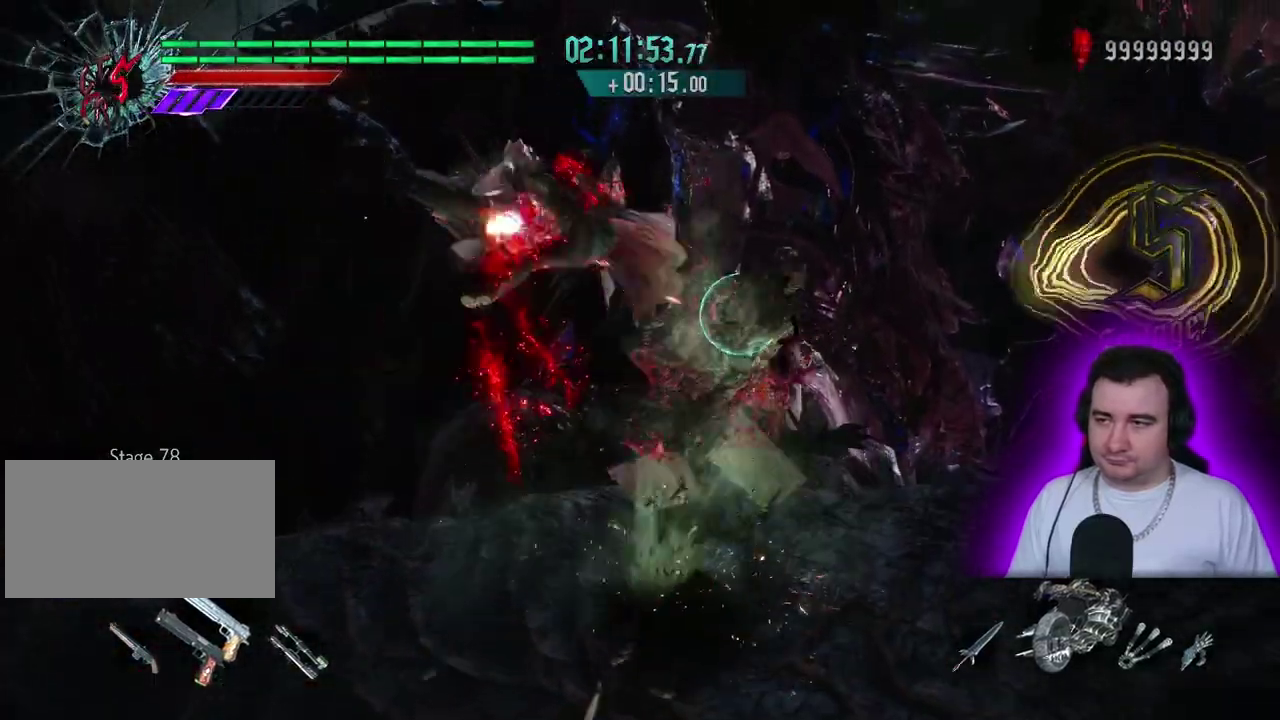
{"buttons": [], "left_stick": "center"}
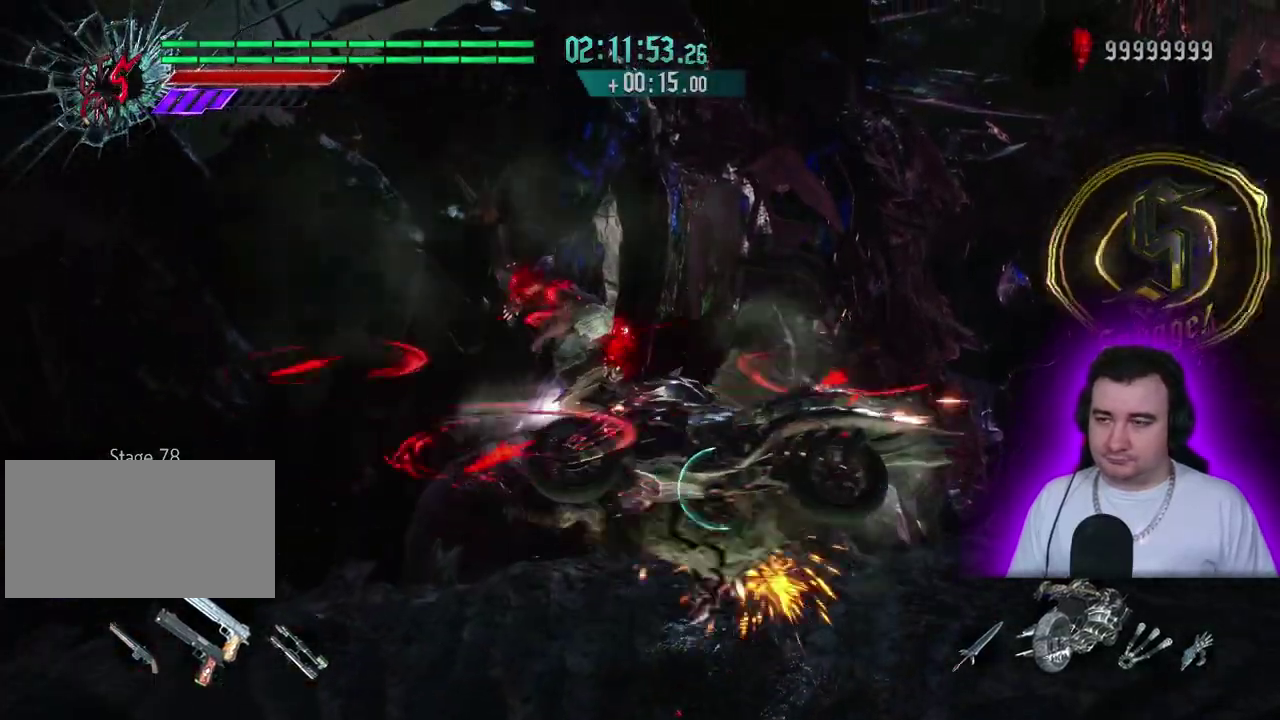
{"buttons": [], "left_stick": "center"}